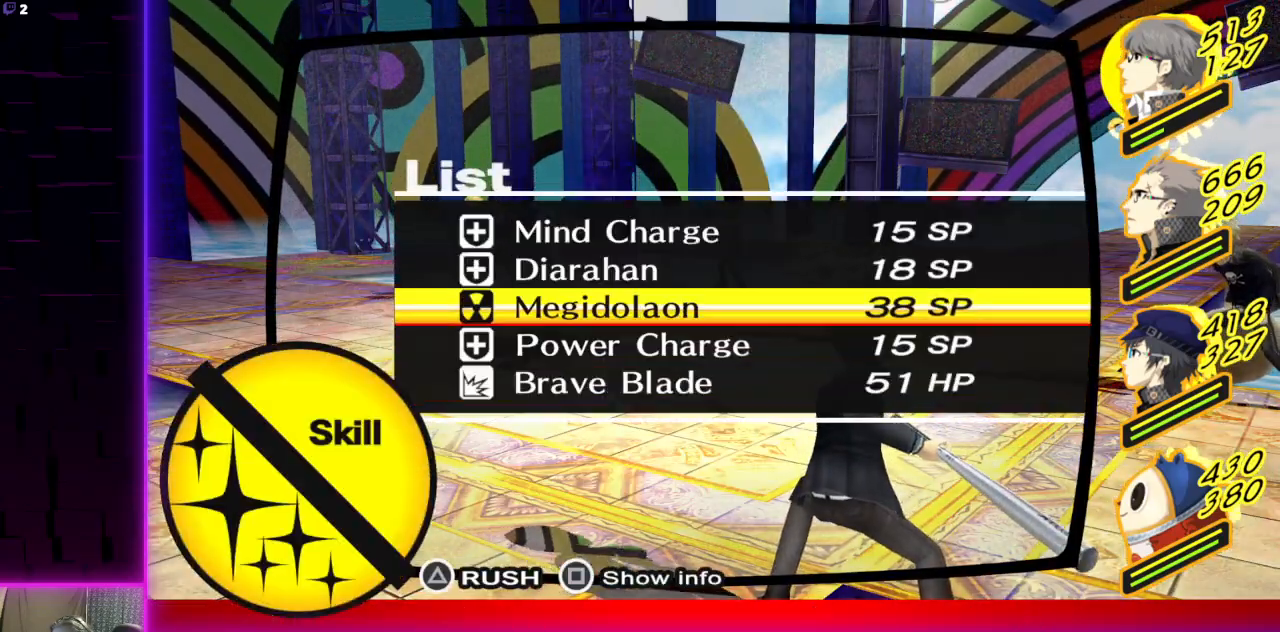
Gameplay with a controller (Xbox layout); each line is a JSON object with the inputs held at the frame after it. "events" lists button and stick changes between this image and that frame as [ms after this image, input, new state], when the widget could be followed in between.
{"buttons": [], "left_stick": "center", "right_stick": "center", "events": [[34, "DPAD_UP", "up"], [134, "DPAD_UP", "down"], [200, "DPAD_UP", "up"], [267, "DPAD_UP", "down"], [367, "DPAD_UP", "up"], [434, "DPAD_UP", "down"], [501, "DPAD_UP", "up"]]}
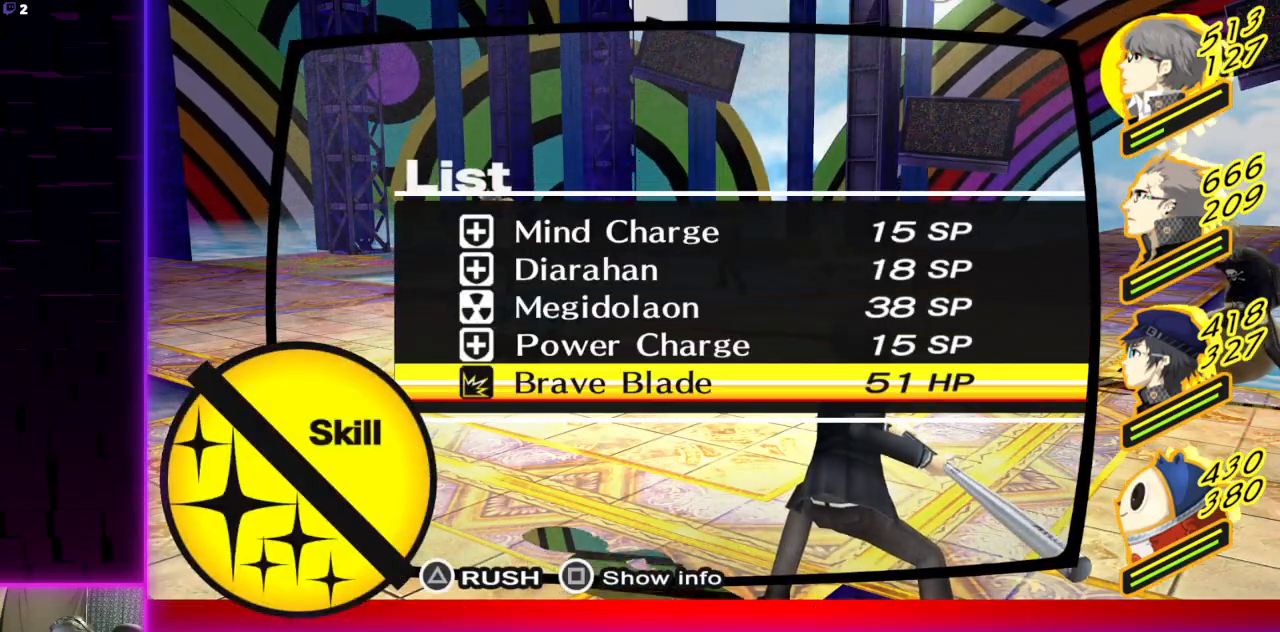
{"buttons": [], "left_stick": "center", "right_stick": "center", "events": [[333, "DPAD_DOWN", "down"], [433, "DPAD_DOWN", "up"]]}
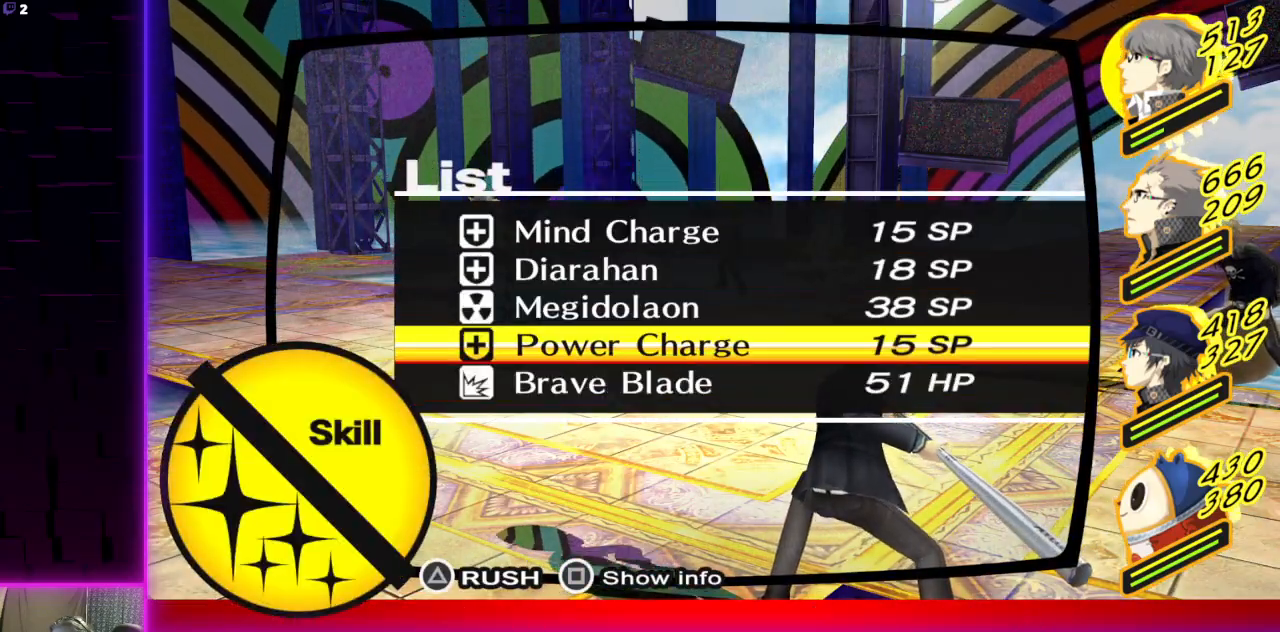
{"buttons": [], "left_stick": "center", "right_stick": "center", "events": []}
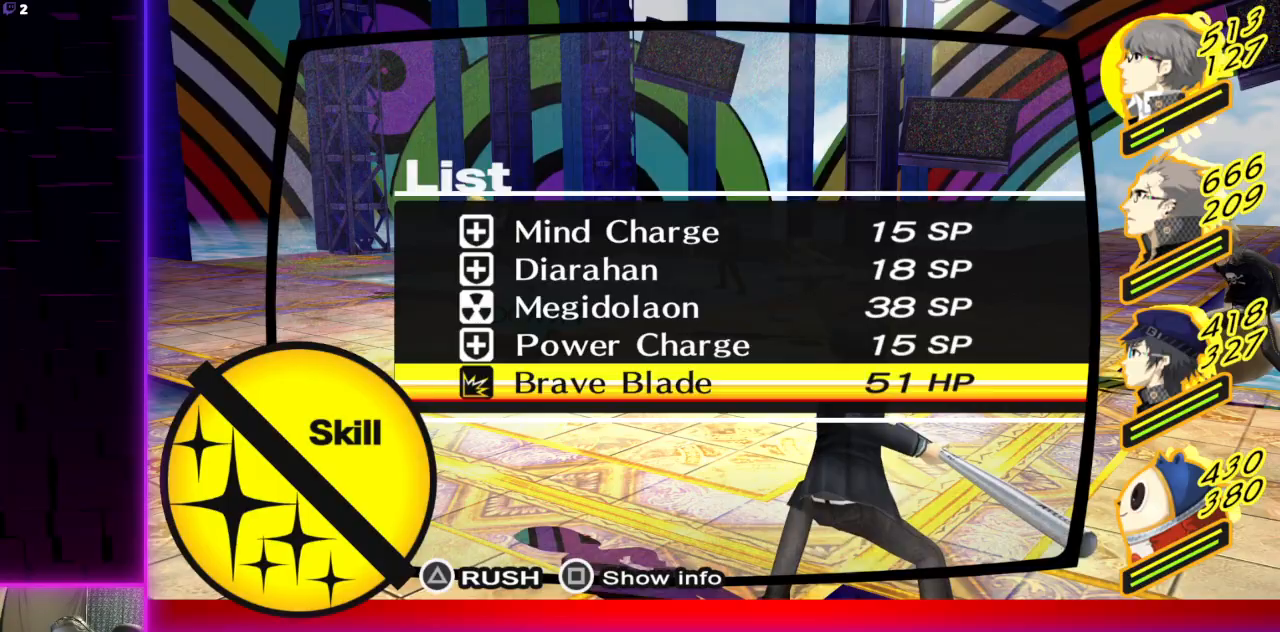
{"buttons": [], "left_stick": "center", "right_stick": "center", "events": [[300, "B", "down"], [433, "B", "up"]]}
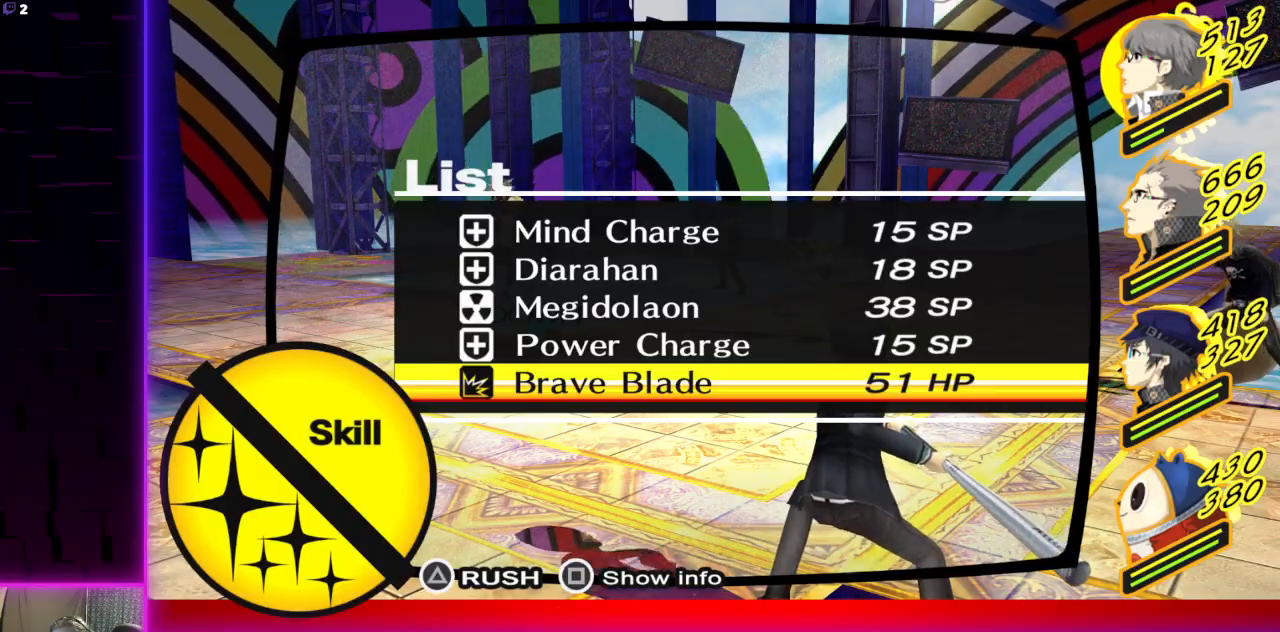
{"buttons": [], "left_stick": "center", "right_stick": "center", "events": [[134, "DPAD_UP", "down"], [200, "DPAD_UP", "up"], [334, "A", "down"], [401, "A", "up"]]}
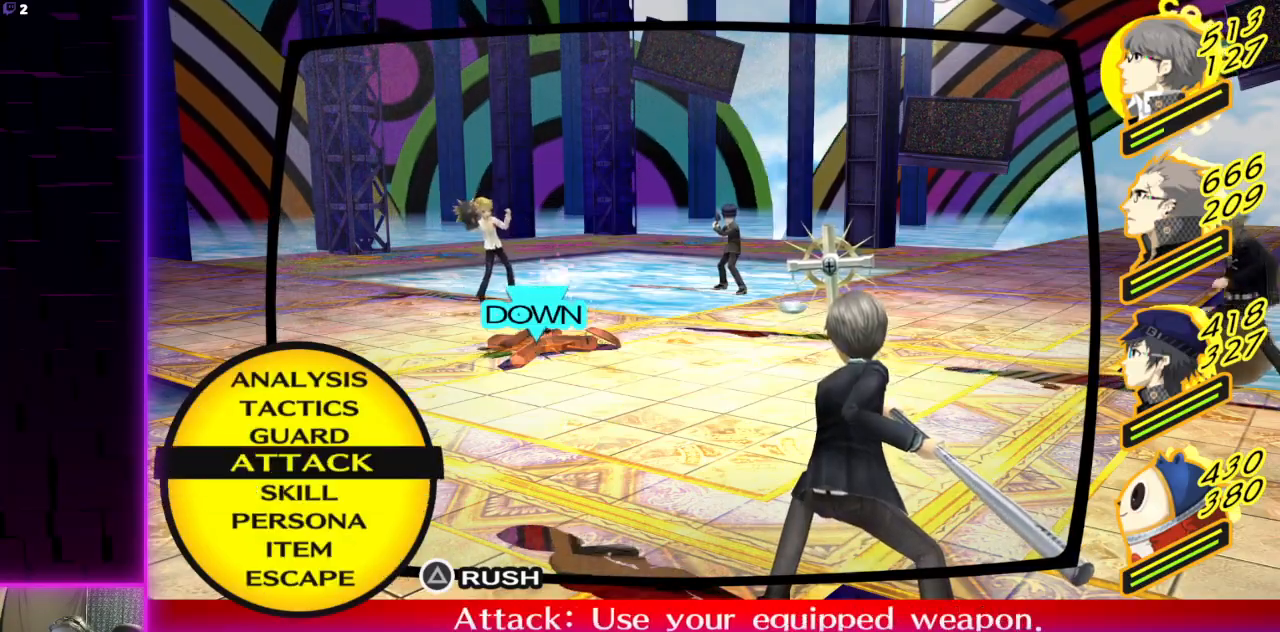
{"buttons": ["DPAD_LEFT"], "left_stick": "center", "right_stick": "center", "events": [[433, "DPAD_LEFT", "down"]]}
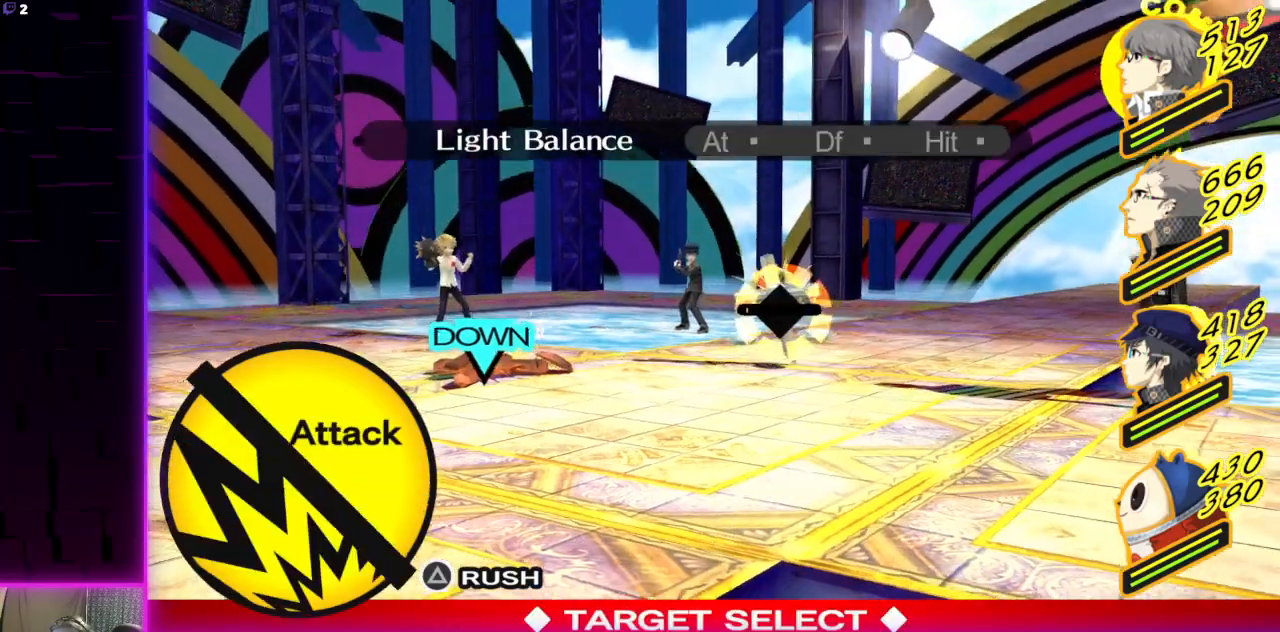
{"buttons": [], "left_stick": "center", "right_stick": "center", "events": [[34, "DPAD_LEFT", "up"], [234, "DPAD_RIGHT", "down"], [334, "DPAD_RIGHT", "up"], [434, "A", "down"], [501, "A", "up"]]}
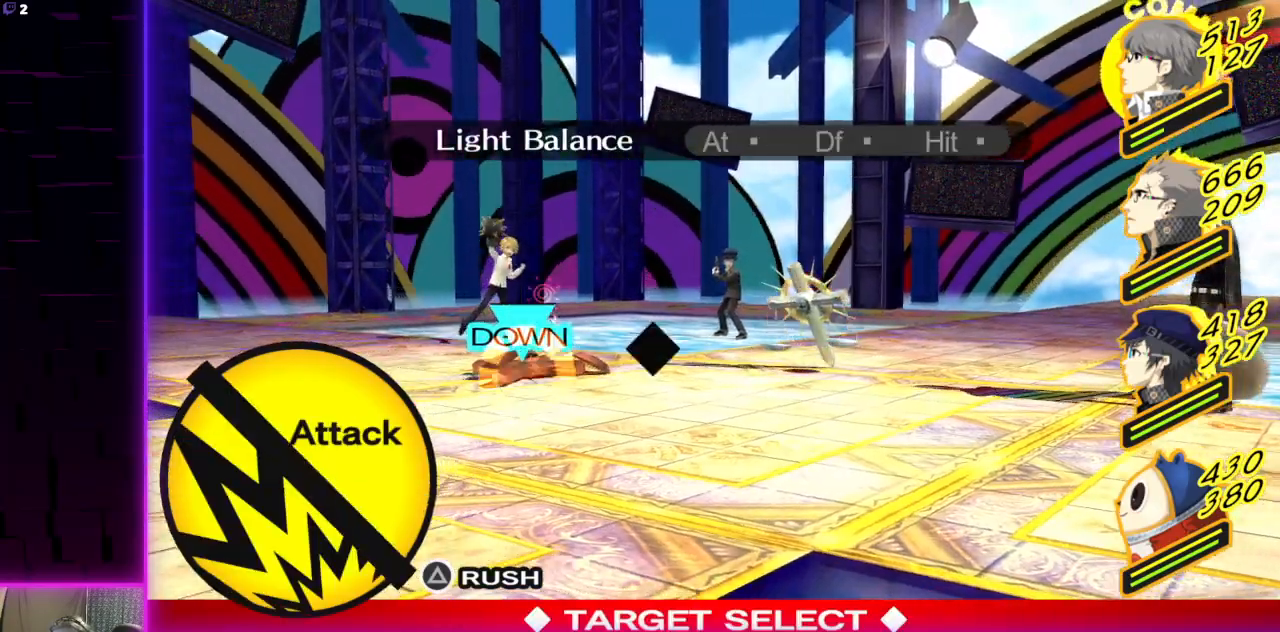
{"buttons": [], "left_stick": "center", "right_stick": "center", "events": []}
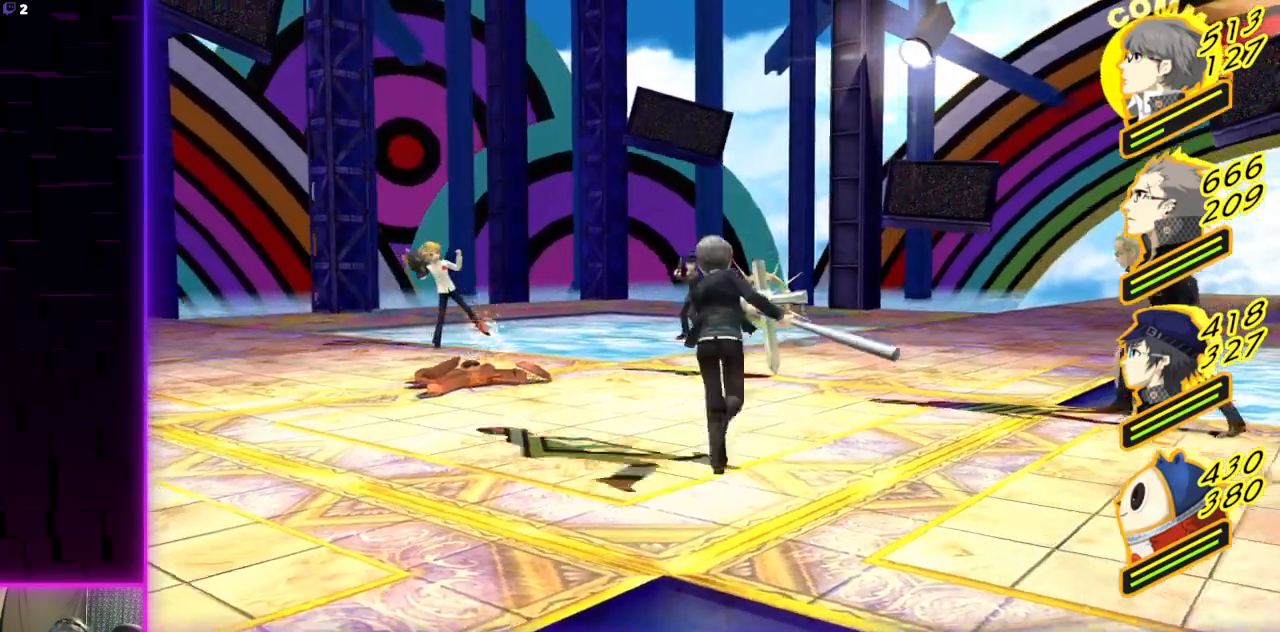
{"buttons": [], "left_stick": "center", "right_stick": "center", "events": []}
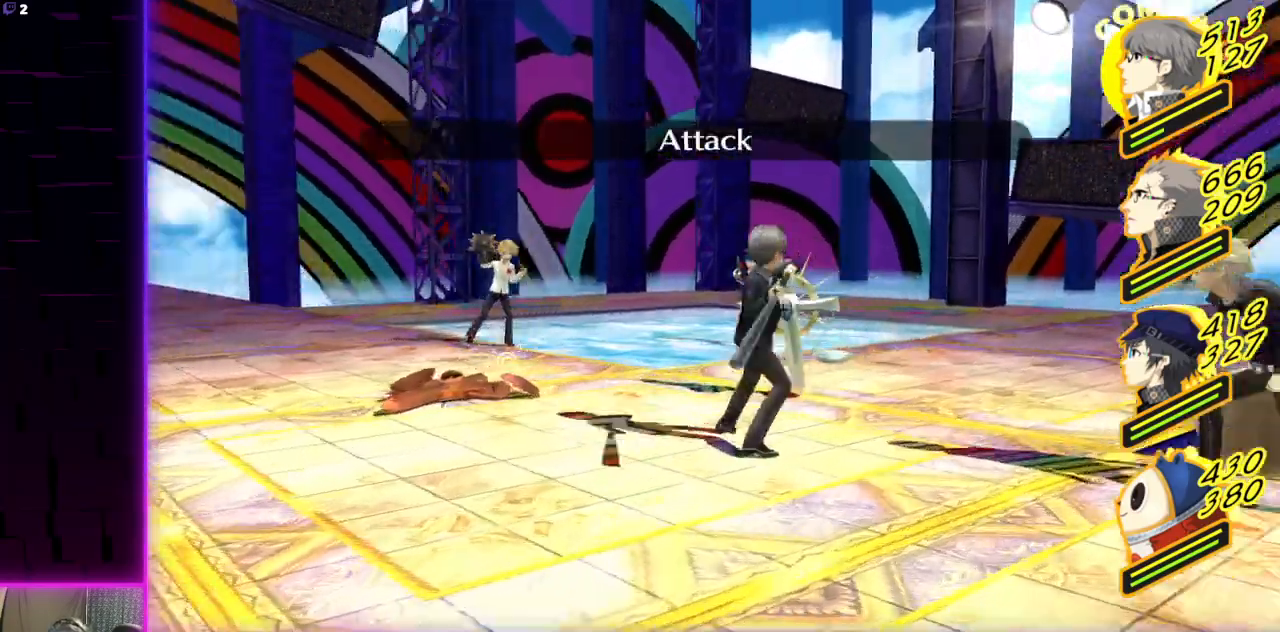
{"buttons": [], "left_stick": "center", "right_stick": "center", "events": []}
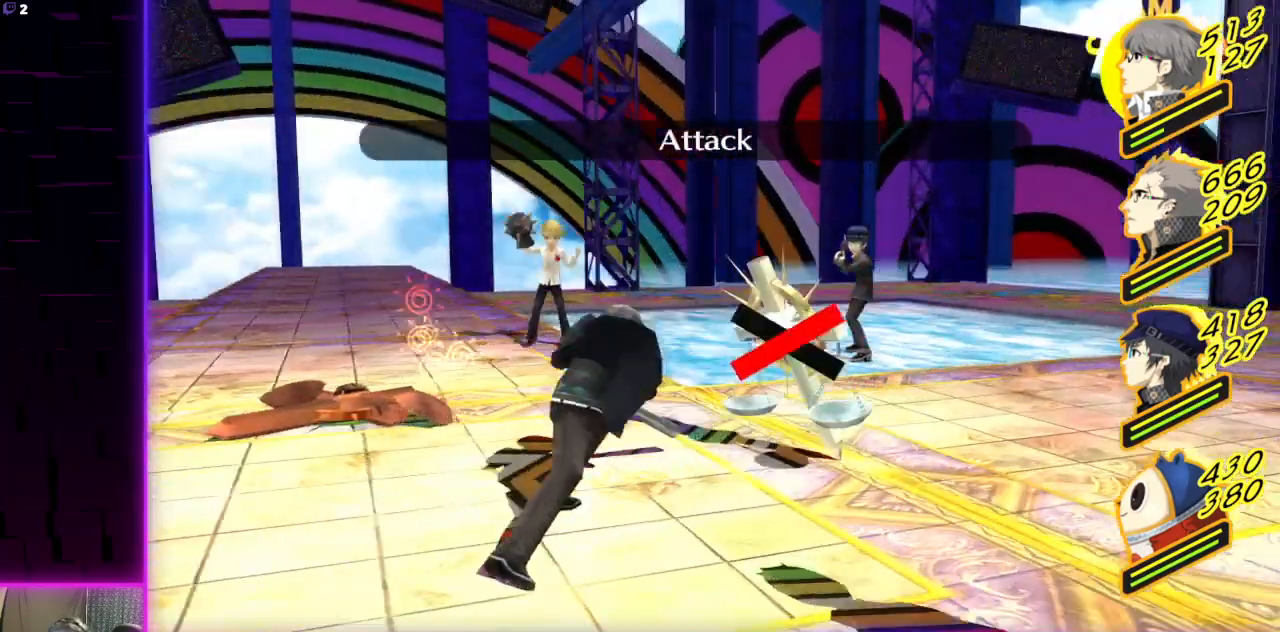
{"buttons": [], "left_stick": "center", "right_stick": "center", "events": []}
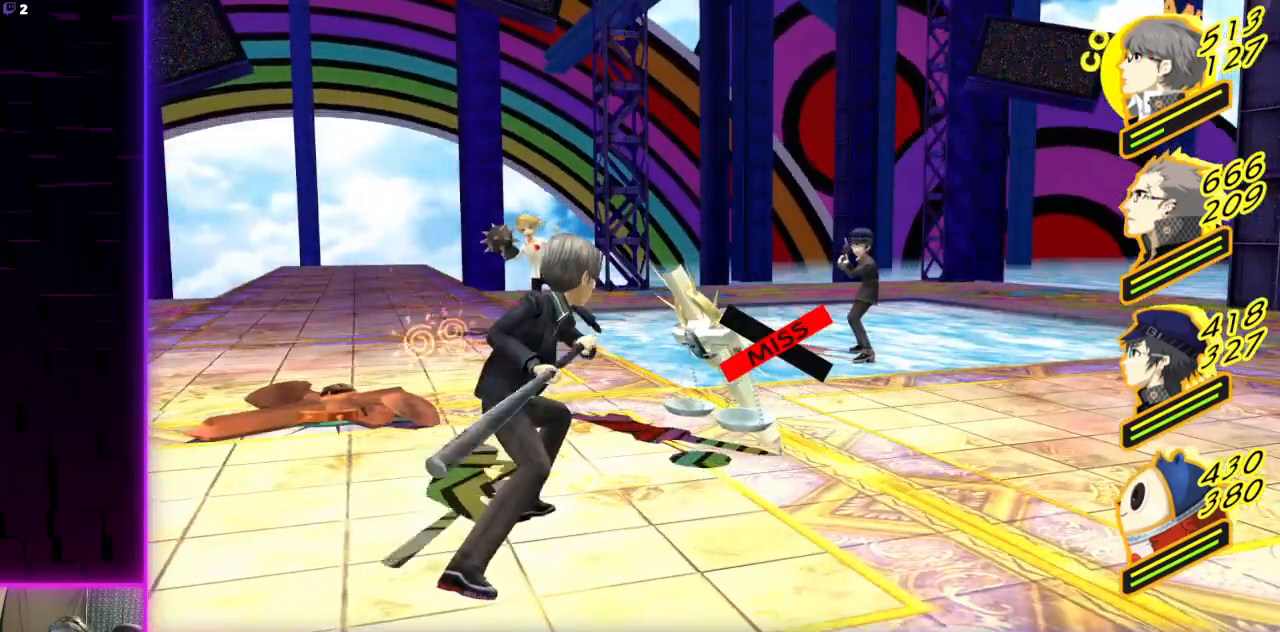
{"buttons": [], "left_stick": "center", "right_stick": "center", "events": []}
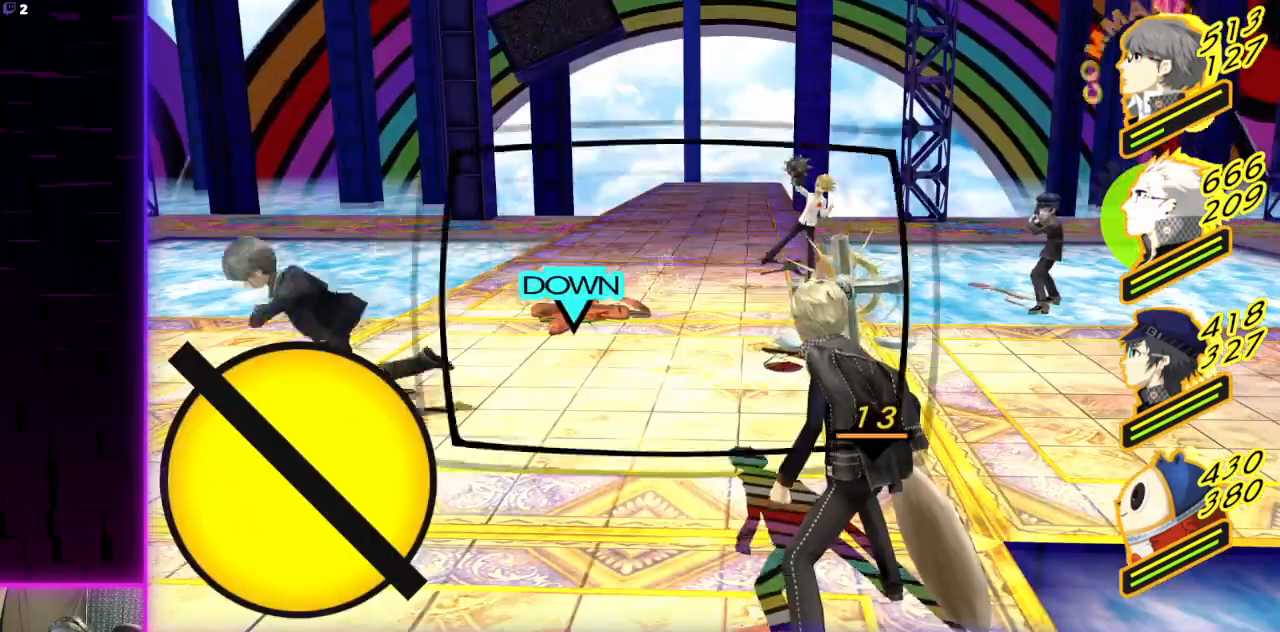
{"buttons": [], "left_stick": "center", "right_stick": "center", "events": [[267, "A", "down"], [367, "A", "up"]]}
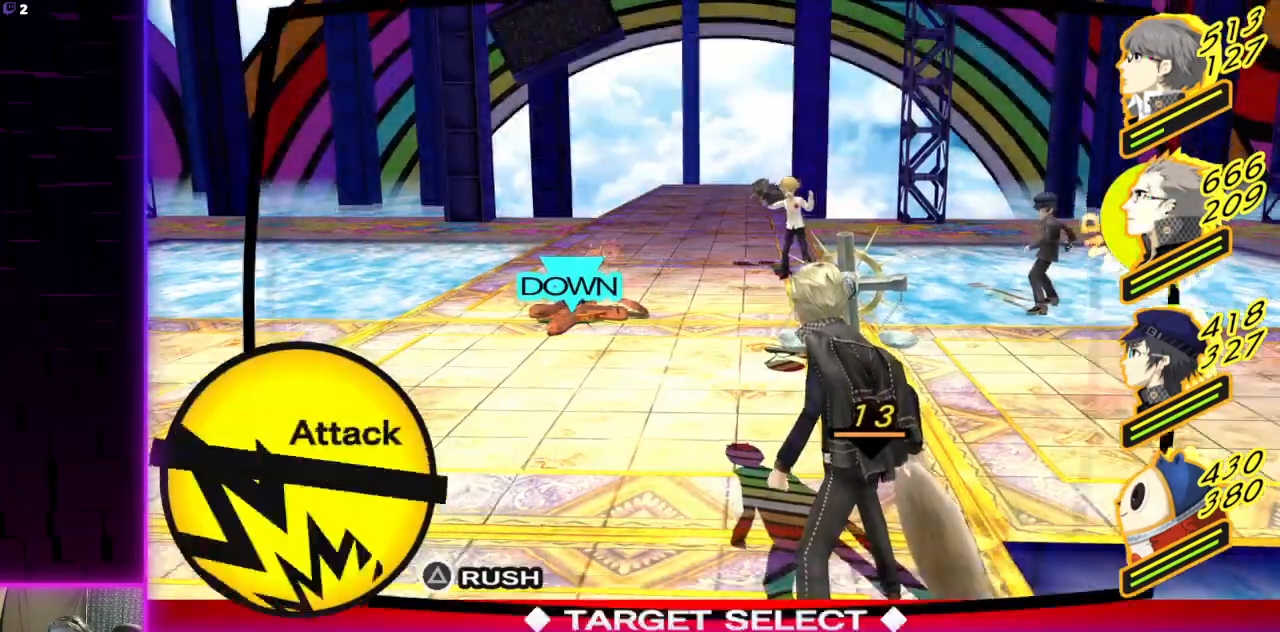
{"buttons": [], "left_stick": "center", "right_stick": "center", "events": [[33, "DPAD_RIGHT", "down"], [100, "DPAD_RIGHT", "up"], [300, "DPAD_LEFT", "down"], [400, "DPAD_LEFT", "up"]]}
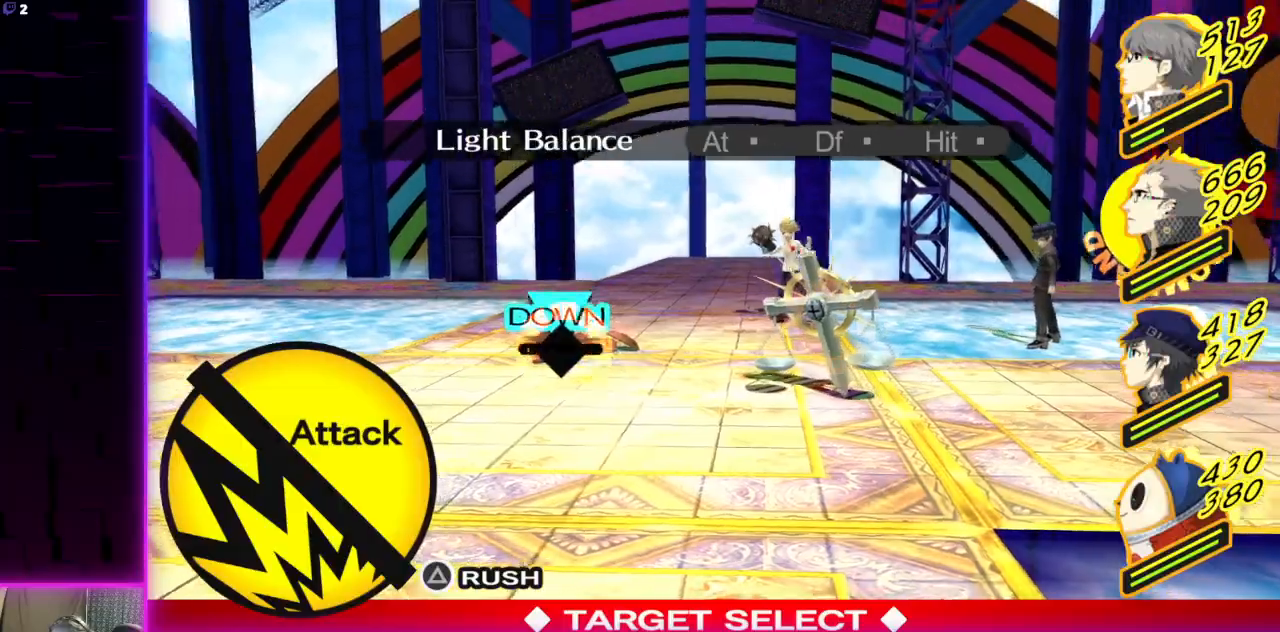
{"buttons": [], "left_stick": "center", "right_stick": "center", "events": [[67, "A", "down"], [200, "A", "up"]]}
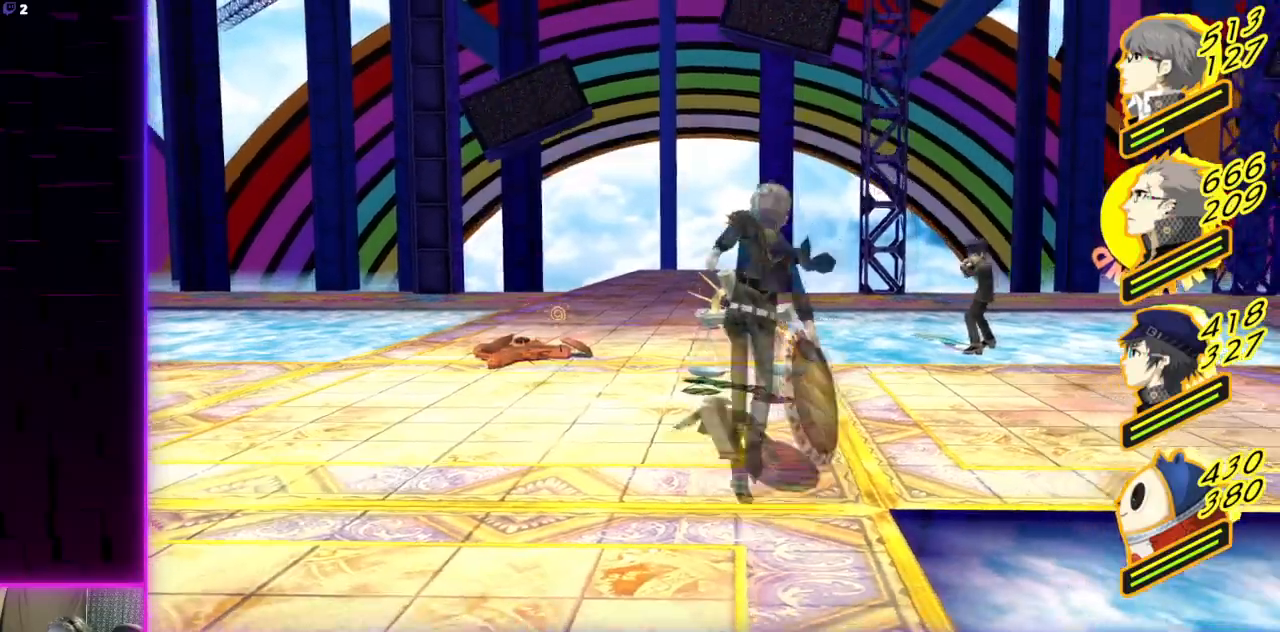
{"buttons": [], "left_stick": "center", "right_stick": "center", "events": []}
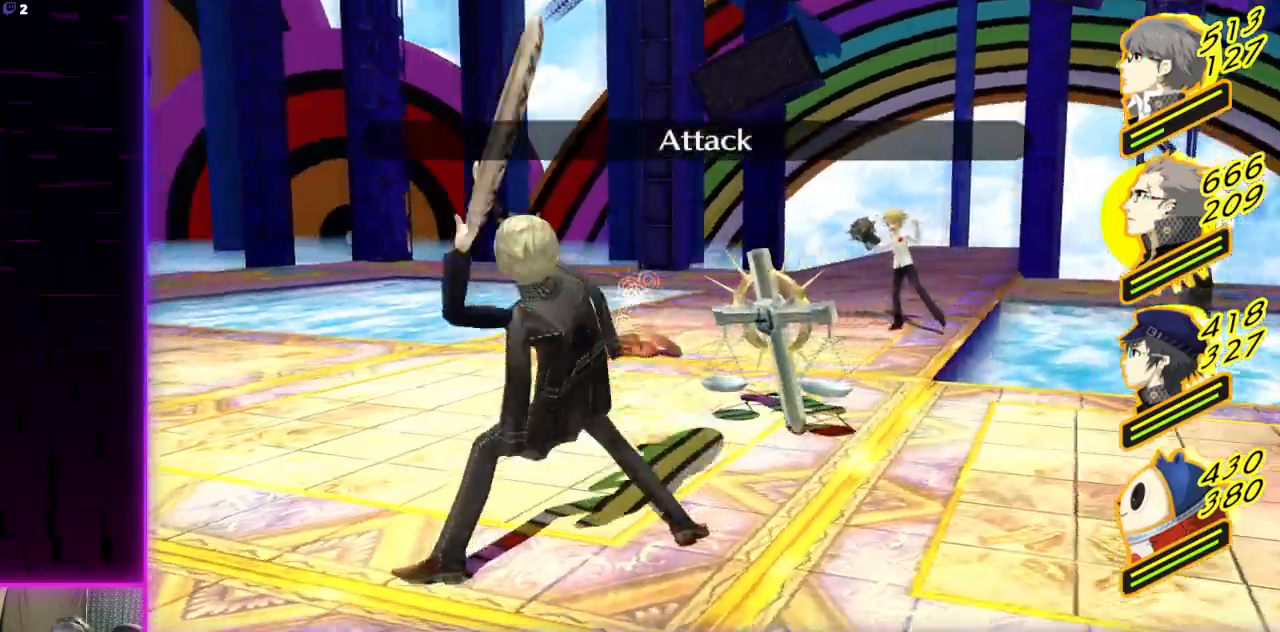
{"buttons": [], "left_stick": "center", "right_stick": "center", "events": []}
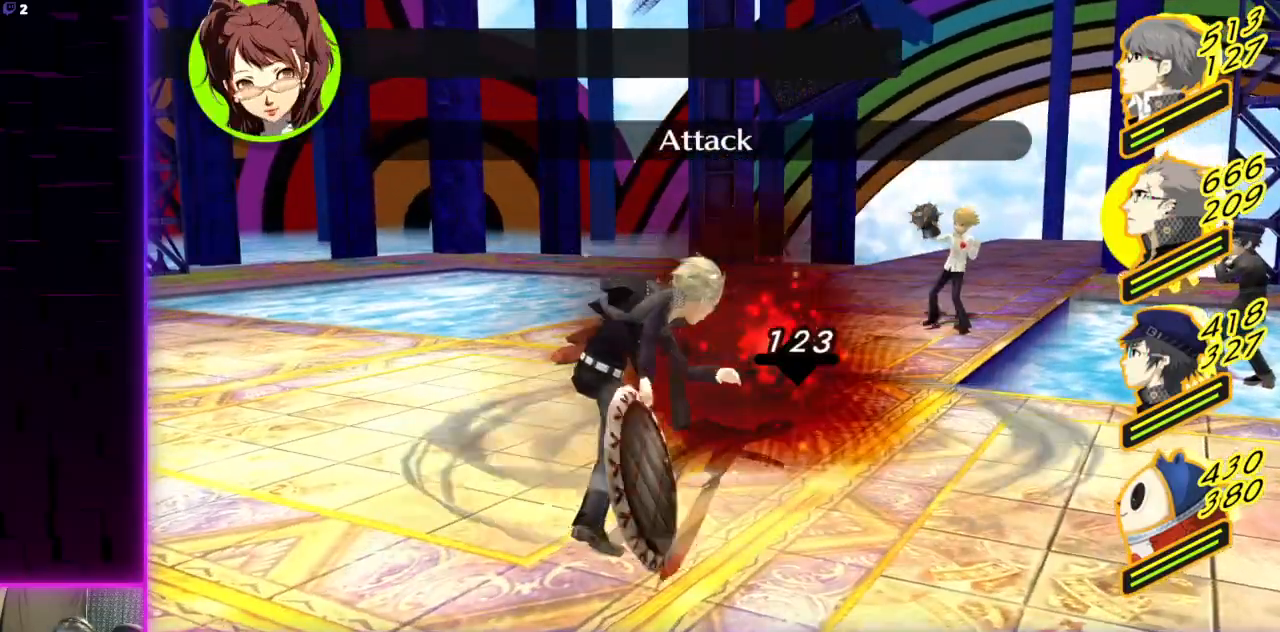
{"buttons": [], "left_stick": "center", "right_stick": "center", "events": []}
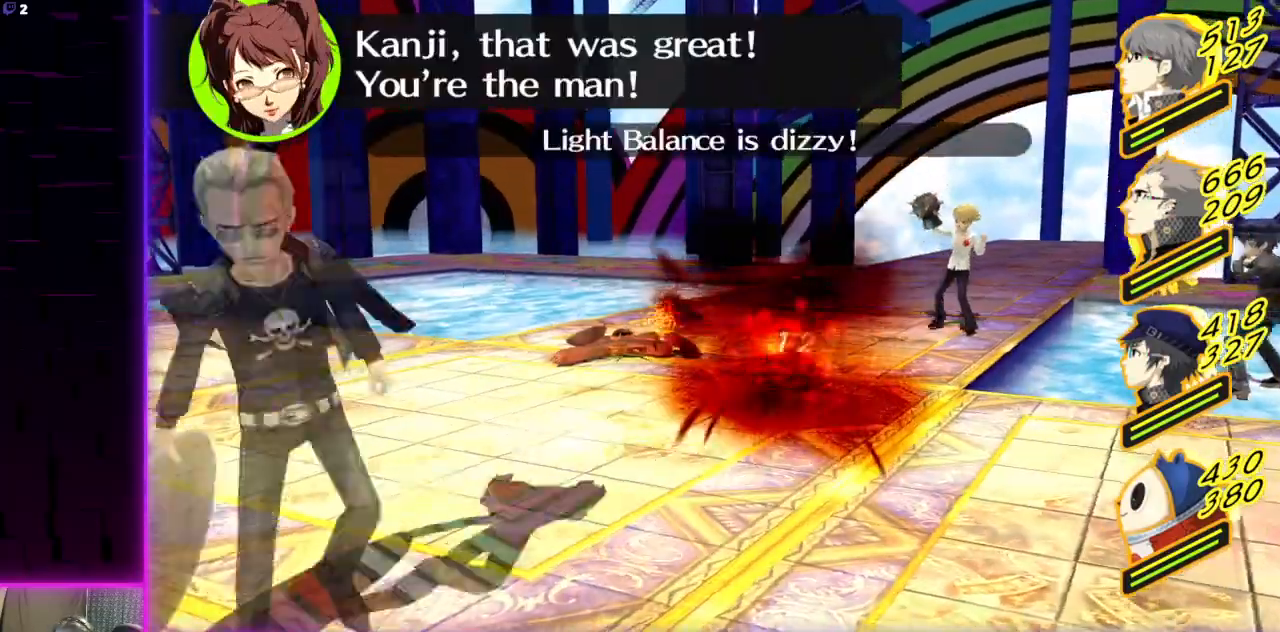
{"buttons": [], "left_stick": "center", "right_stick": "center", "events": [[234, "Y", "down"], [334, "Y", "up"]]}
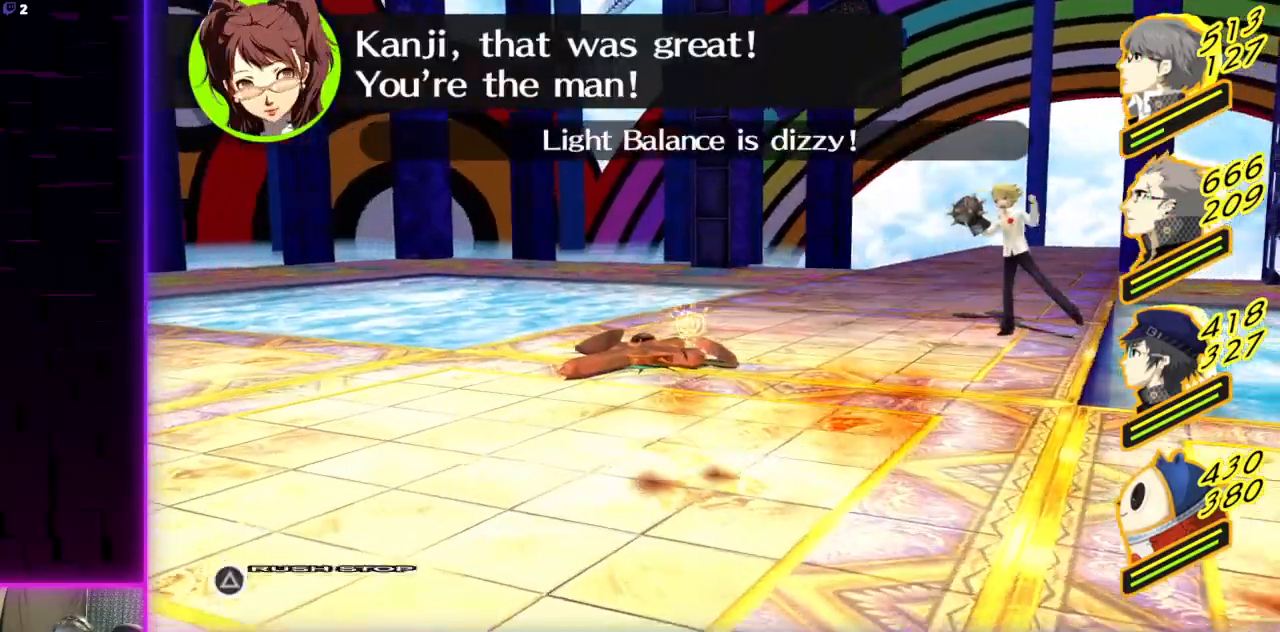
{"buttons": [], "left_stick": "center", "right_stick": "center", "events": []}